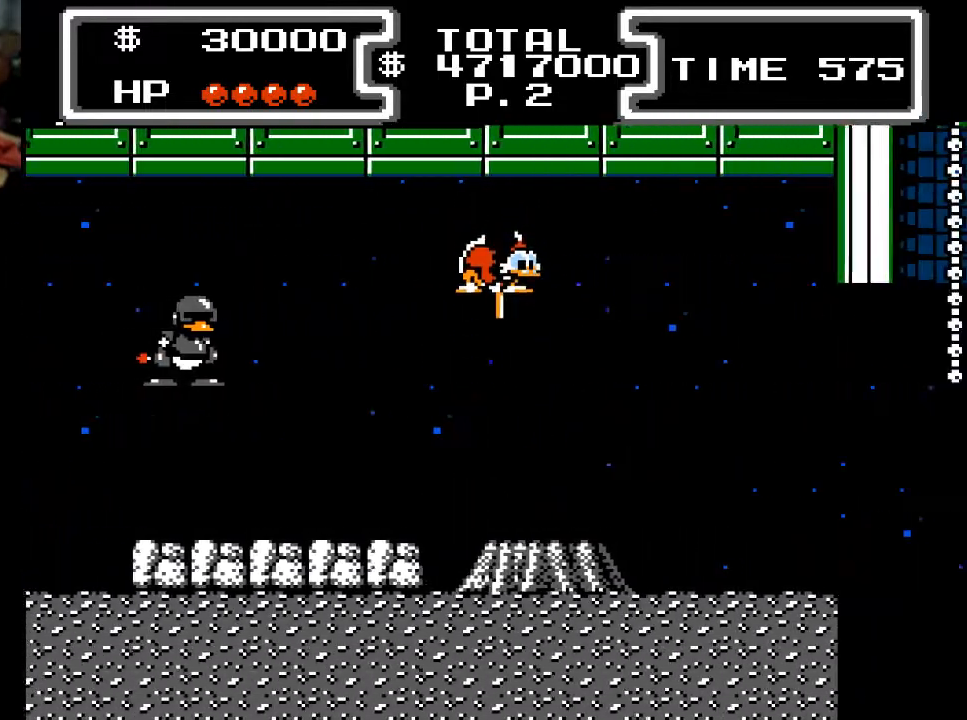
Gameplay with a controller (Xbox layout); each line is a JSON object with the inputs held at the frame after it. "events" lists button and stick changes between this image and that frame as [ms after this image, input, new state], when the widget could be followed in between. Not read: left_stick right_stick.
{"buttons": ["DPAD_RIGHT"], "events": [[367, "X", "up"], [467, "DPAD_DOWN", "up"]]}
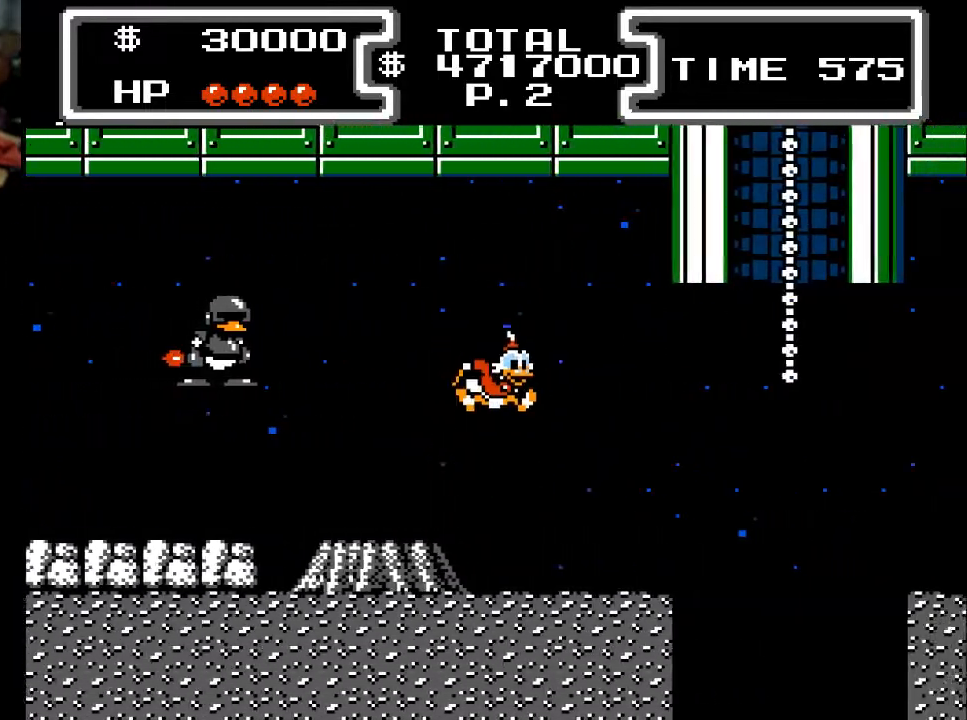
{"buttons": ["DPAD_RIGHT"], "events": []}
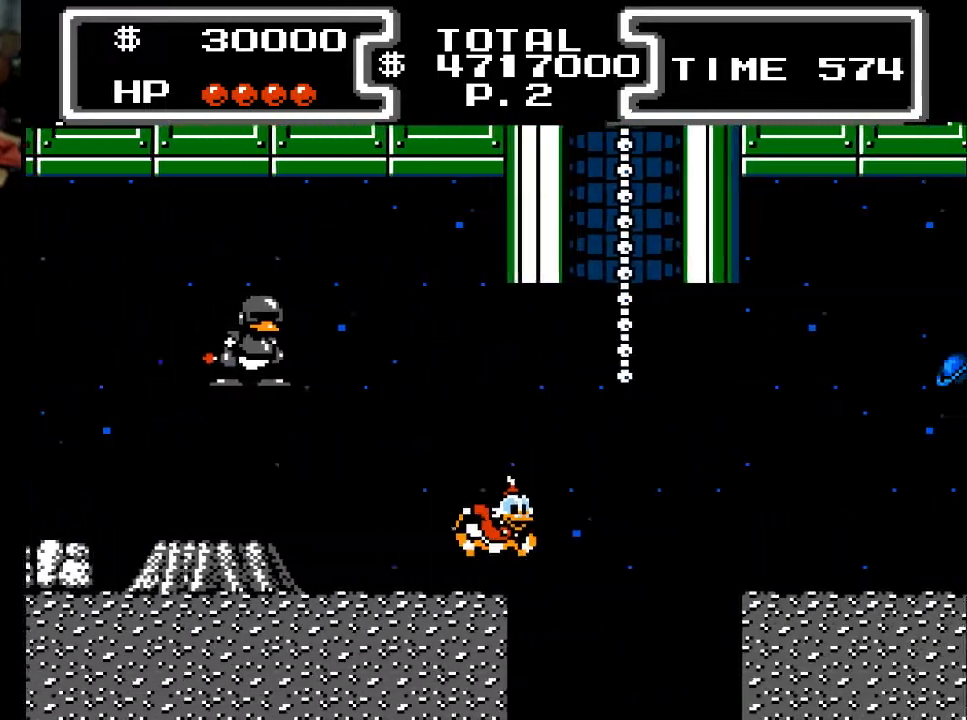
{"buttons": ["A", "DPAD_UP"], "events": [[33, "A", "down"], [100, "DPAD_UP", "down"], [500, "DPAD_RIGHT", "up"]]}
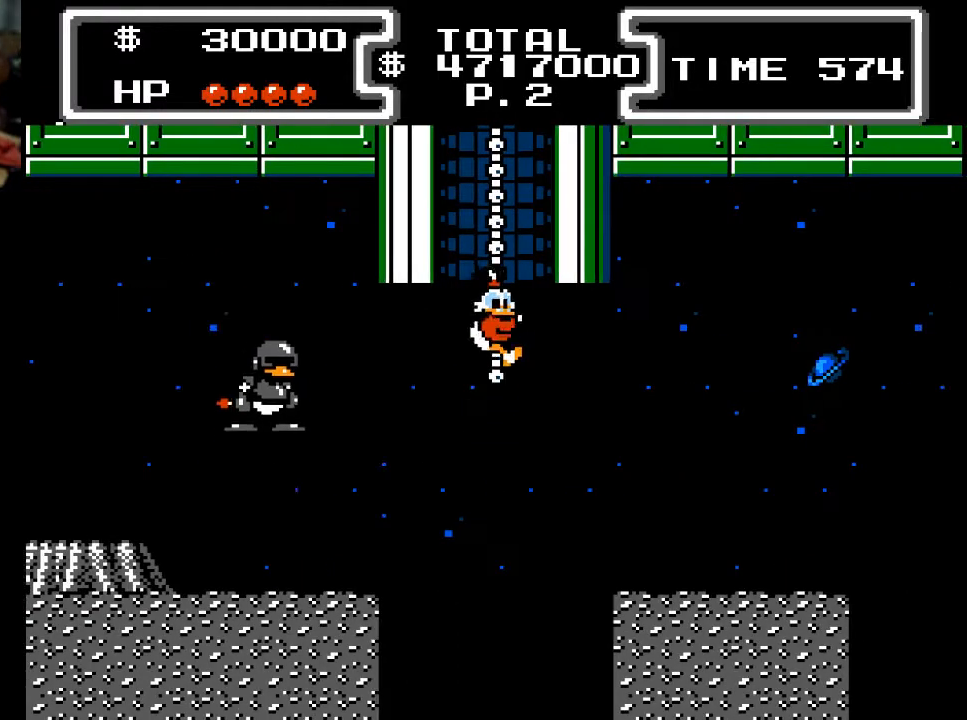
{"buttons": ["DPAD_UP"], "events": [[200, "A", "up"]]}
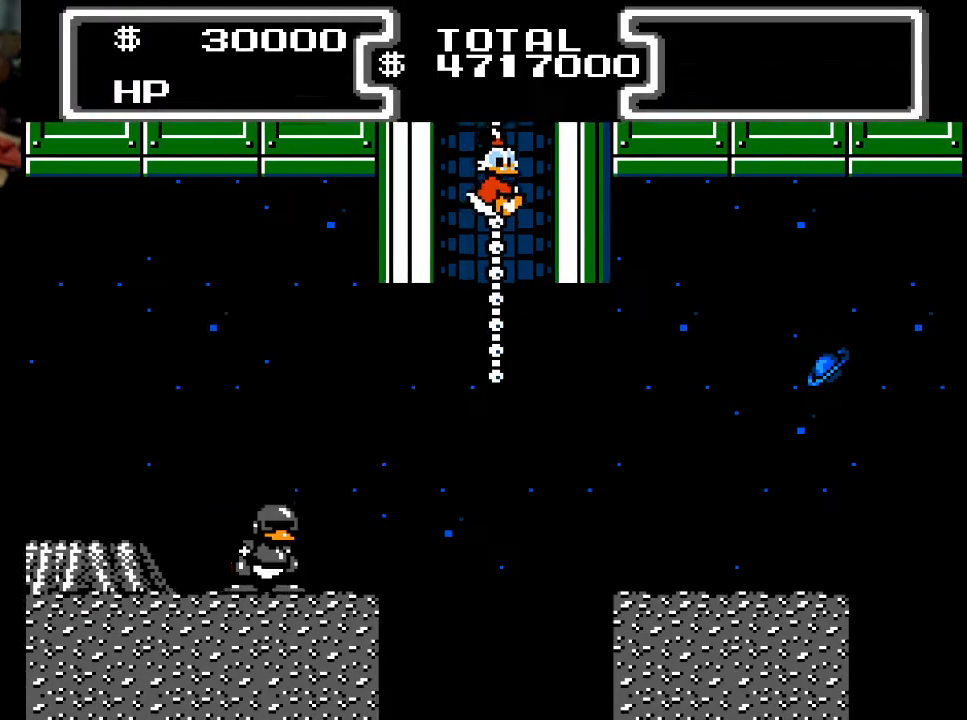
{"buttons": ["DPAD_UP"], "events": []}
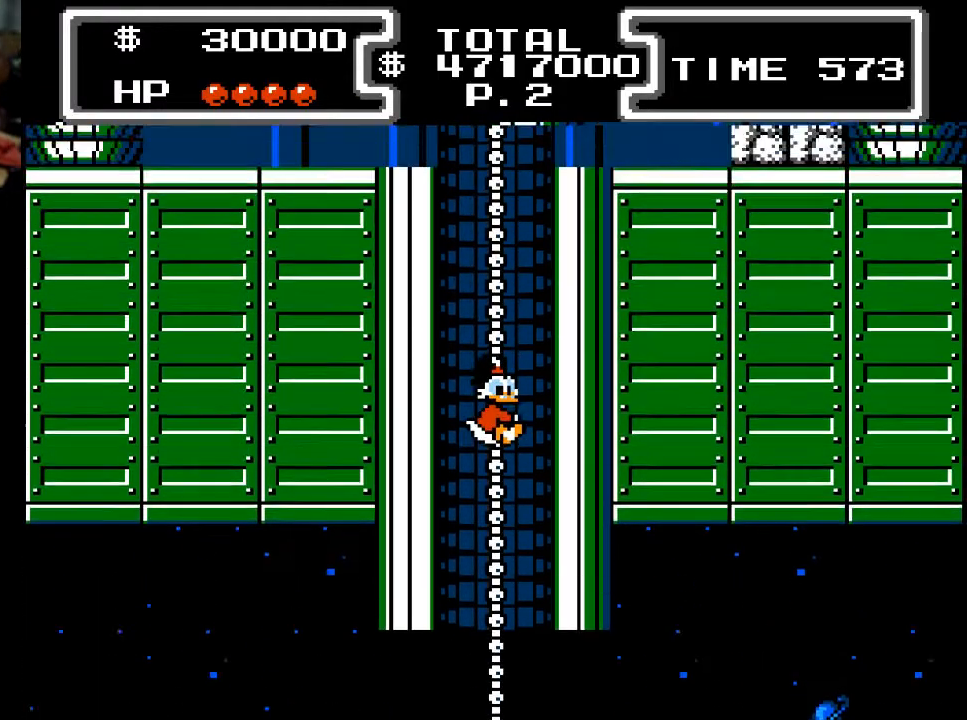
{"buttons": ["DPAD_UP"], "events": []}
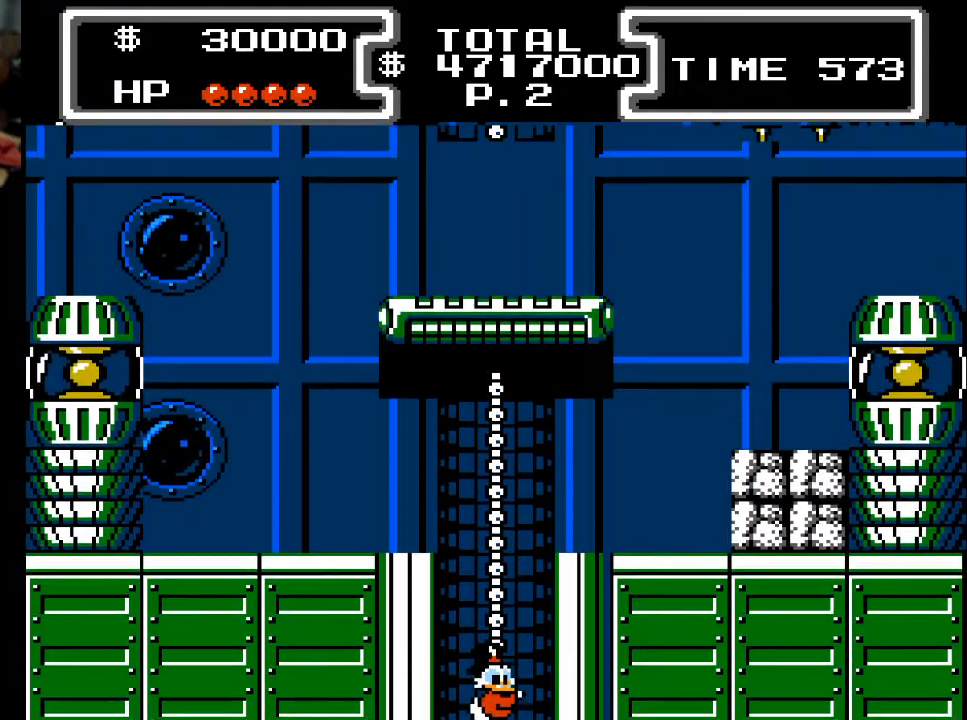
{"buttons": ["DPAD_UP"], "events": []}
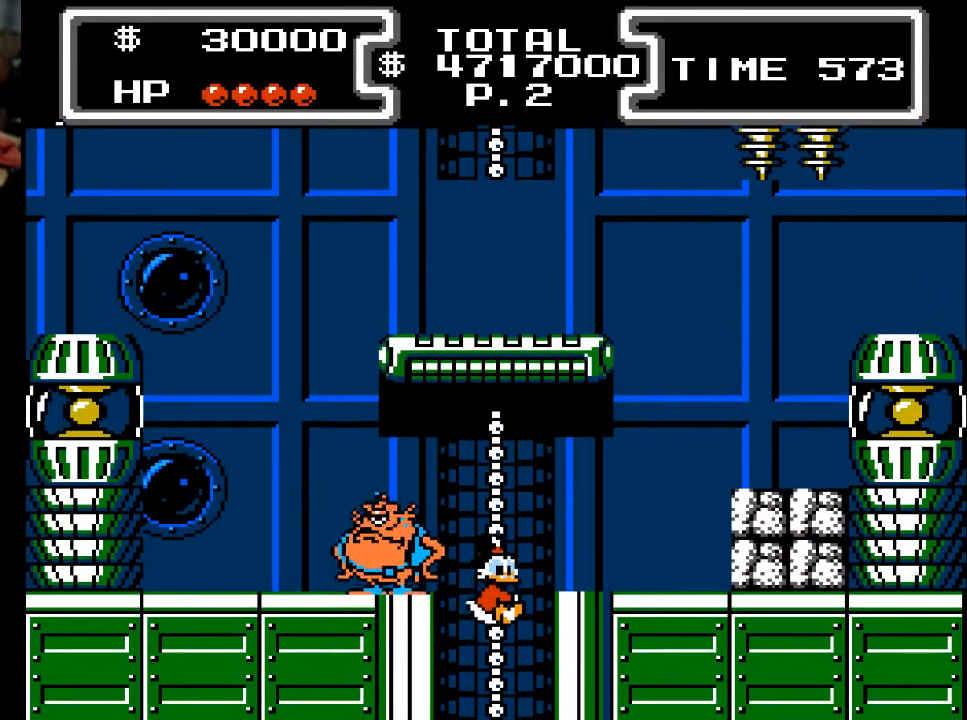
{"buttons": ["DPAD_UP"], "events": [[133, "DPAD_RIGHT", "down"], [200, "DPAD_UP", "up"], [300, "DPAD_RIGHT", "up"], [333, "DPAD_UP", "down"]]}
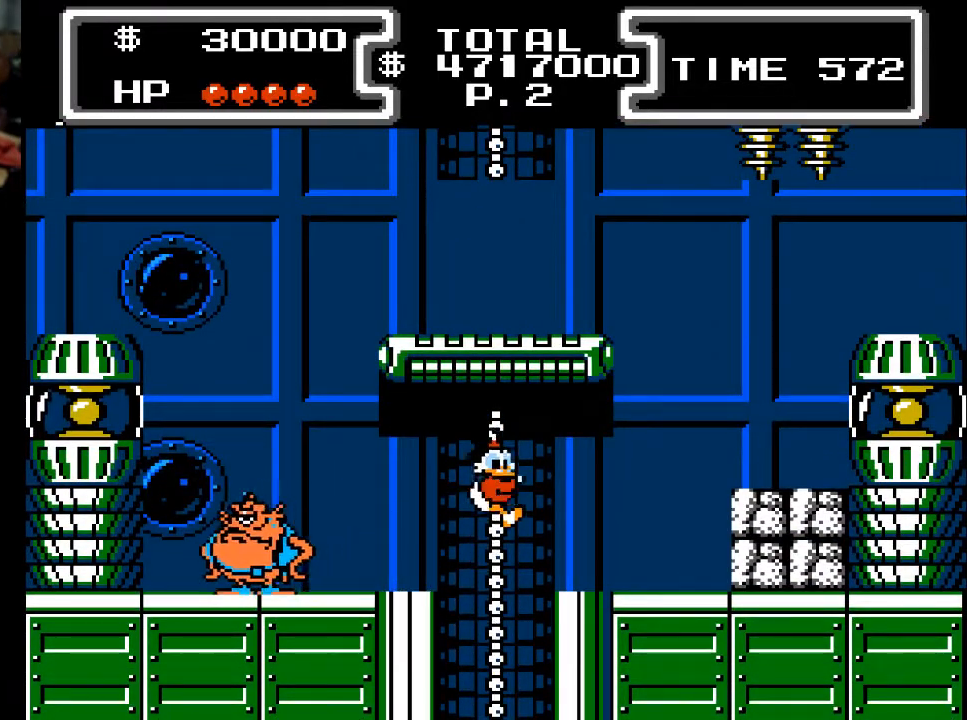
{"buttons": ["DPAD_RIGHT"], "events": [[233, "DPAD_RIGHT", "down"], [300, "DPAD_UP", "up"], [333, "A", "down"], [500, "A", "up"]]}
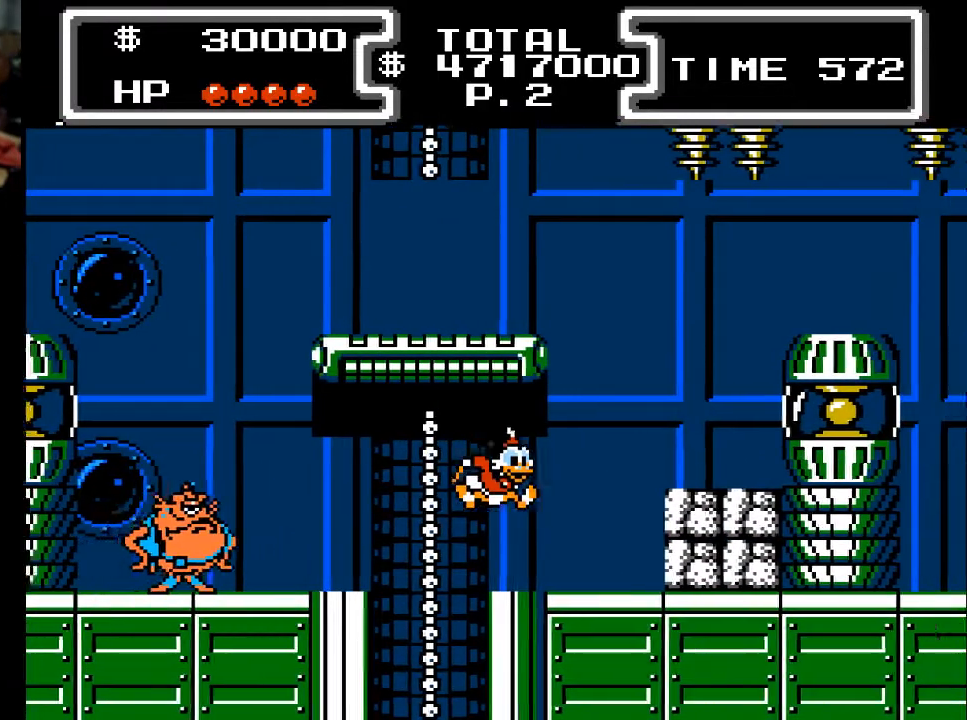
{"buttons": ["A", "DPAD_RIGHT"], "events": [[267, "A", "down"]]}
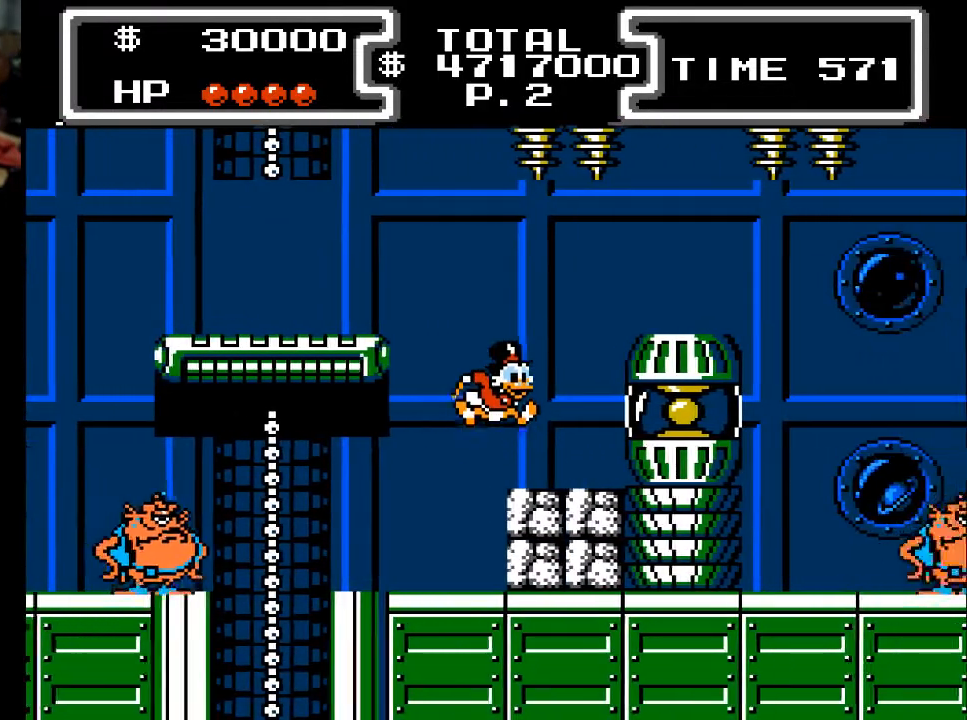
{"buttons": ["A", "DPAD_LEFT"], "events": [[33, "A", "up"], [133, "DPAD_RIGHT", "up"], [333, "A", "down"], [333, "DPAD_LEFT", "down"]]}
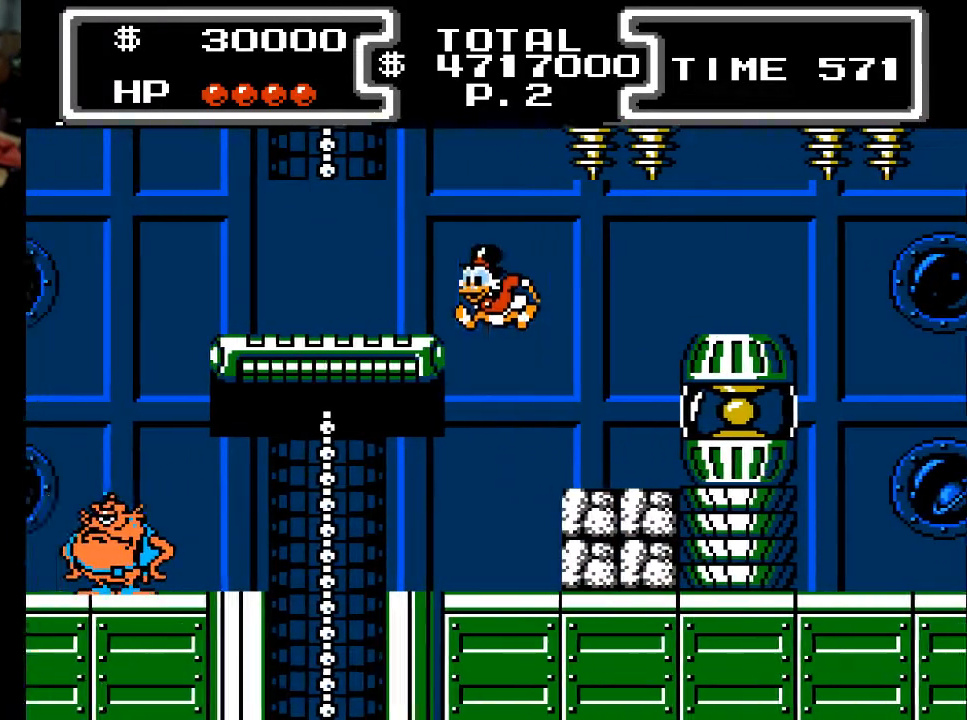
{"buttons": ["A", "DPAD_UP", "DPAD_LEFT"], "events": [[267, "A", "up"], [433, "A", "down"], [467, "DPAD_UP", "down"]]}
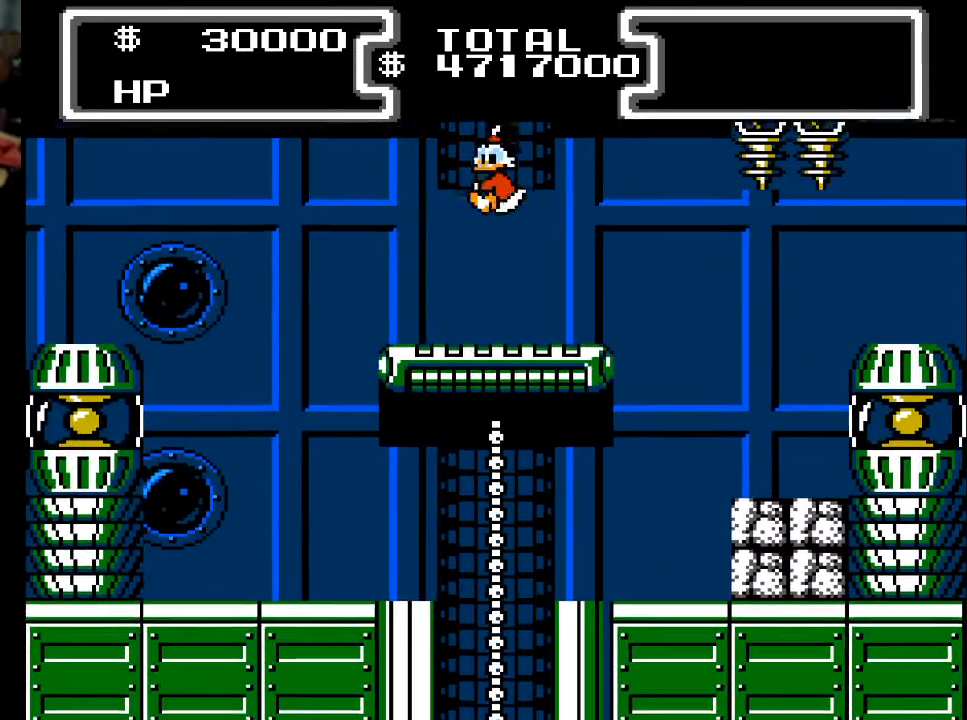
{"buttons": ["DPAD_UP"], "events": [[33, "DPAD_LEFT", "up"], [300, "A", "up"]]}
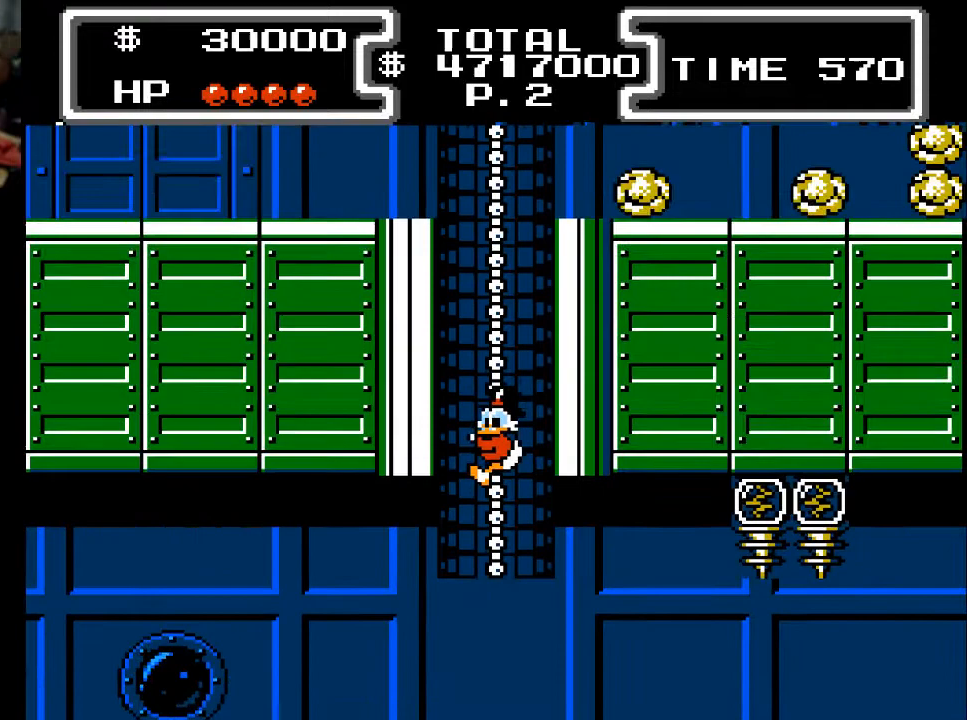
{"buttons": ["DPAD_UP"], "events": []}
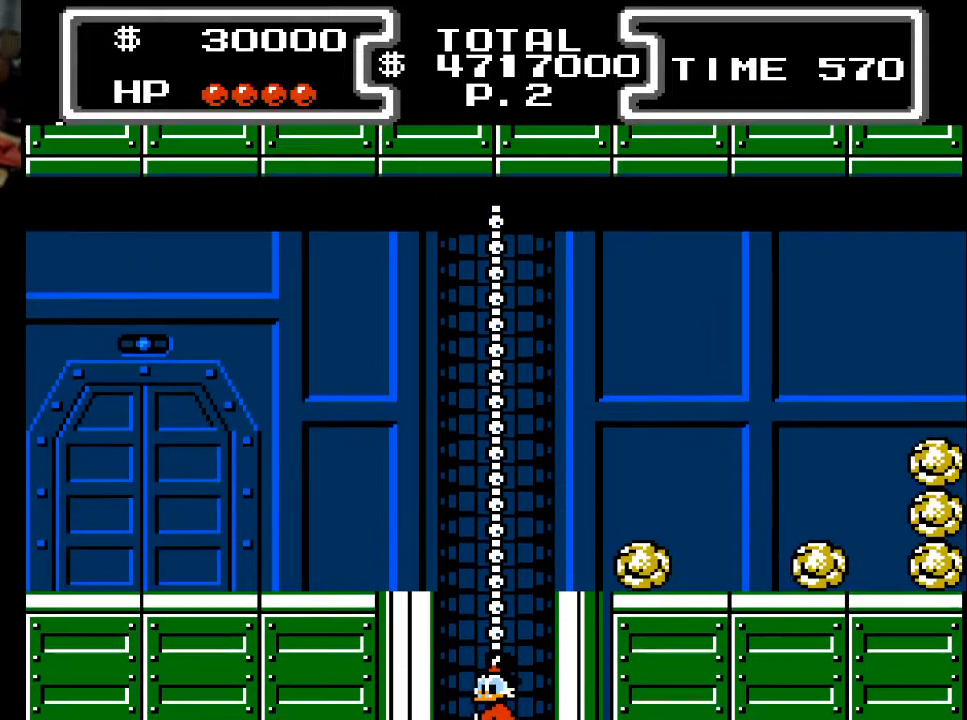
{"buttons": ["DPAD_UP"], "events": []}
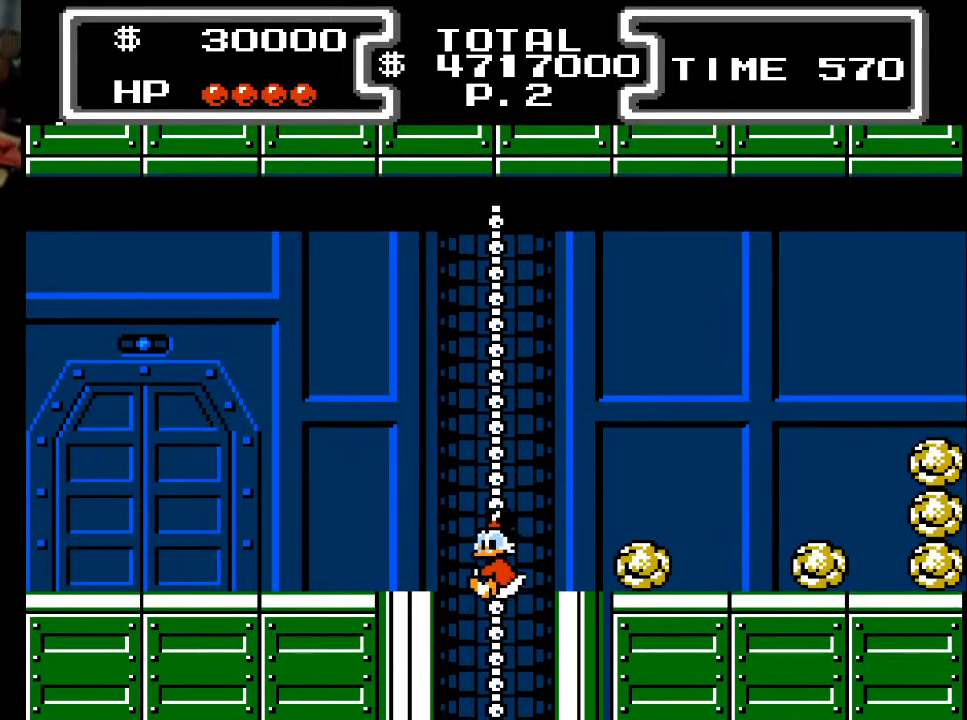
{"buttons": ["DPAD_UP"], "events": []}
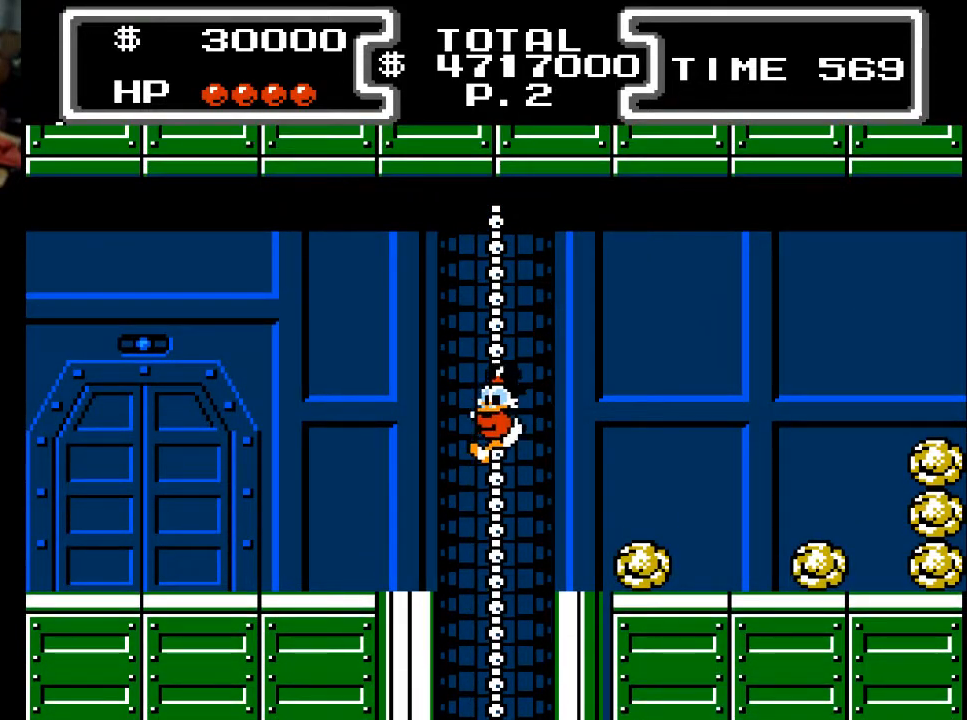
{"buttons": ["DPAD_LEFT"], "events": [[100, "DPAD_LEFT", "down"], [100, "DPAD_UP", "up"], [167, "A", "down"], [300, "A", "up"]]}
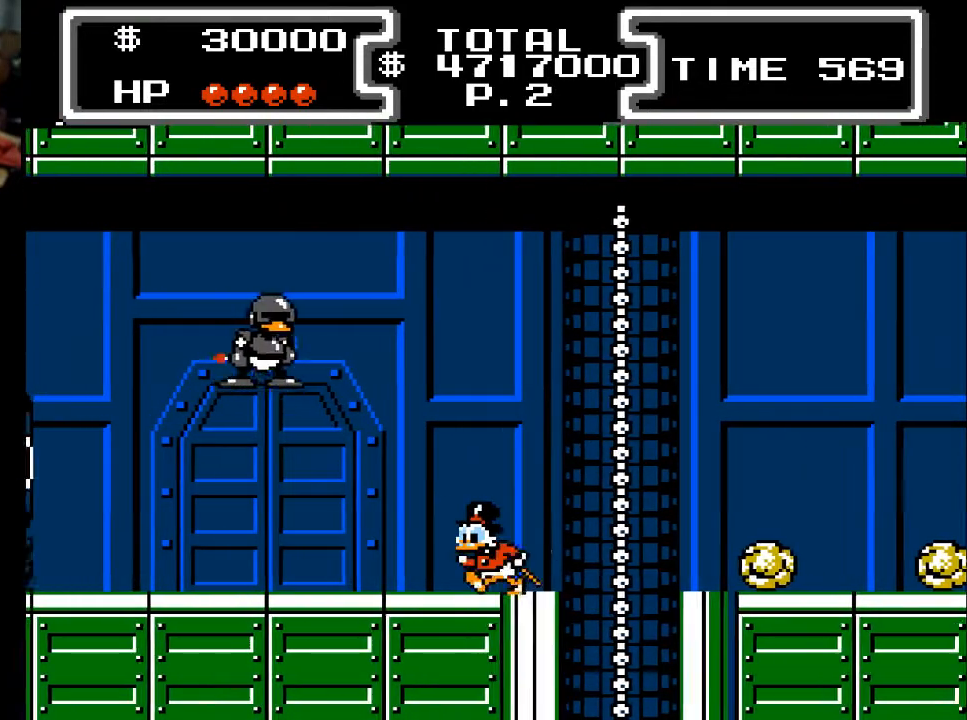
{"buttons": ["A"], "events": [[100, "DPAD_LEFT", "up"], [467, "A", "down"]]}
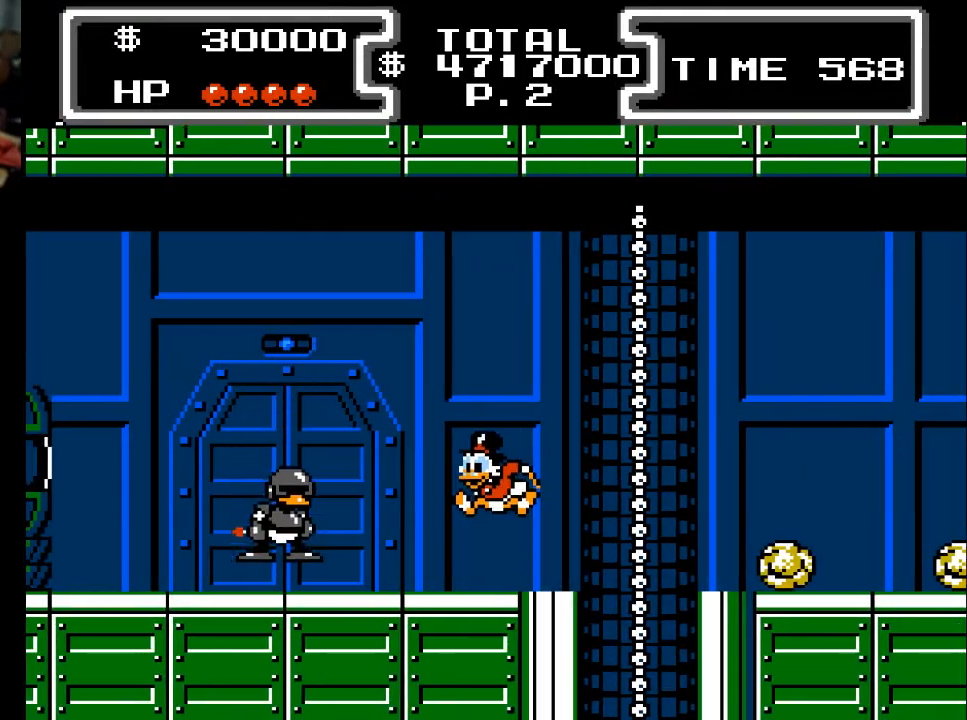
{"buttons": ["X", "DPAD_DOWN", "DPAD_LEFT"], "events": [[67, "DPAD_DOWN", "down"], [167, "DPAD_LEFT", "down"], [167, "X", "down"], [333, "A", "up"]]}
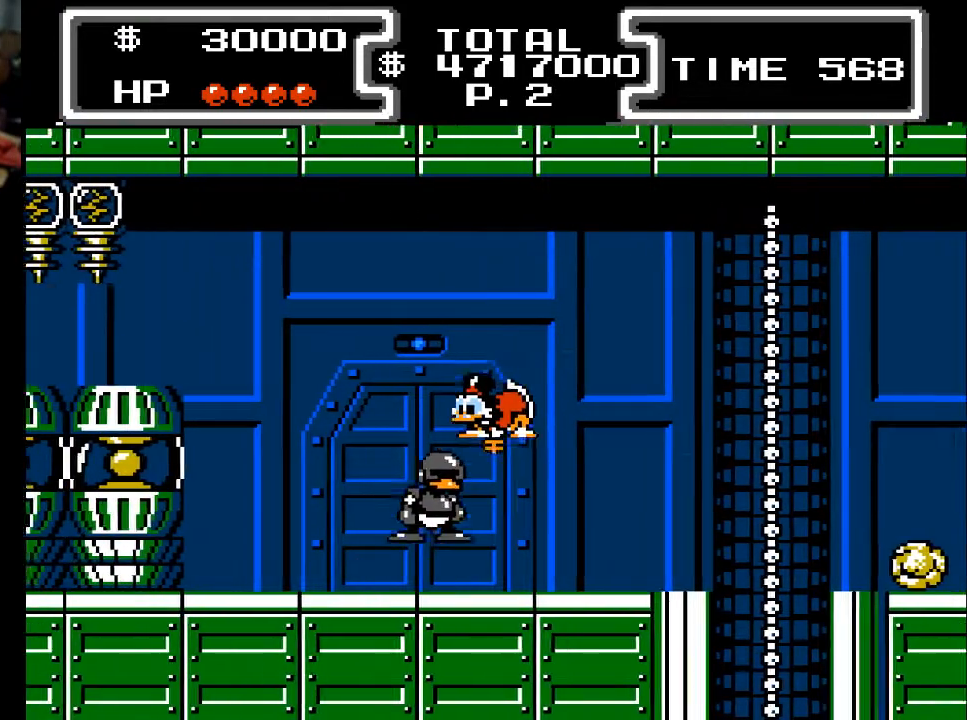
{"buttons": ["X", "DPAD_DOWN", "DPAD_LEFT"], "events": []}
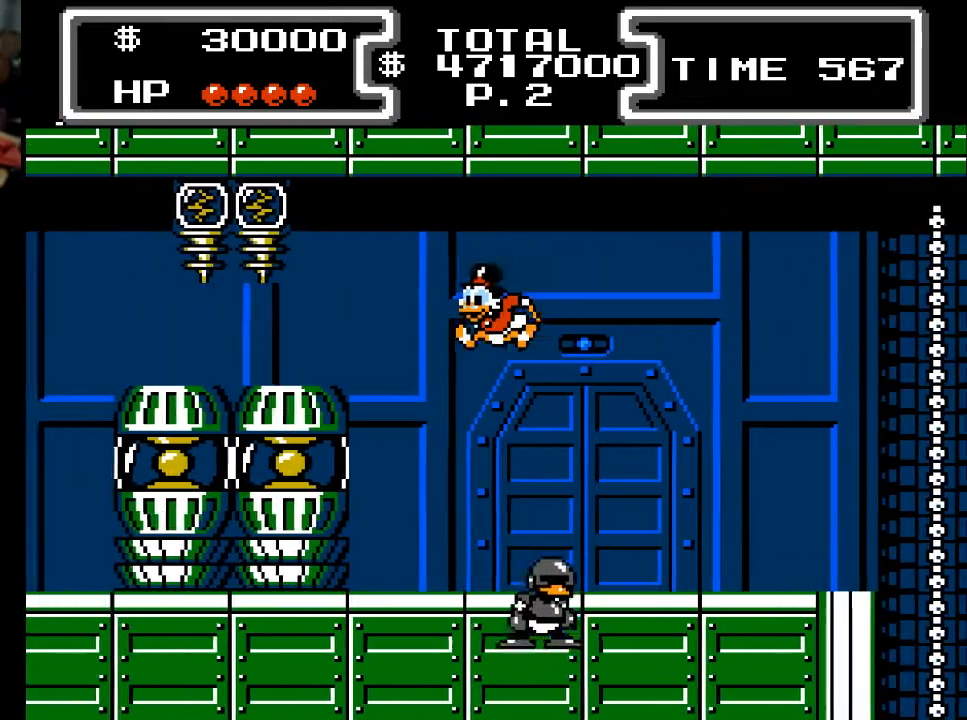
{"buttons": ["A", "DPAD_LEFT"], "events": [[33, "X", "up"], [100, "DPAD_LEFT", "up"], [200, "DPAD_DOWN", "up"], [200, "DPAD_LEFT", "down"], [400, "A", "down"]]}
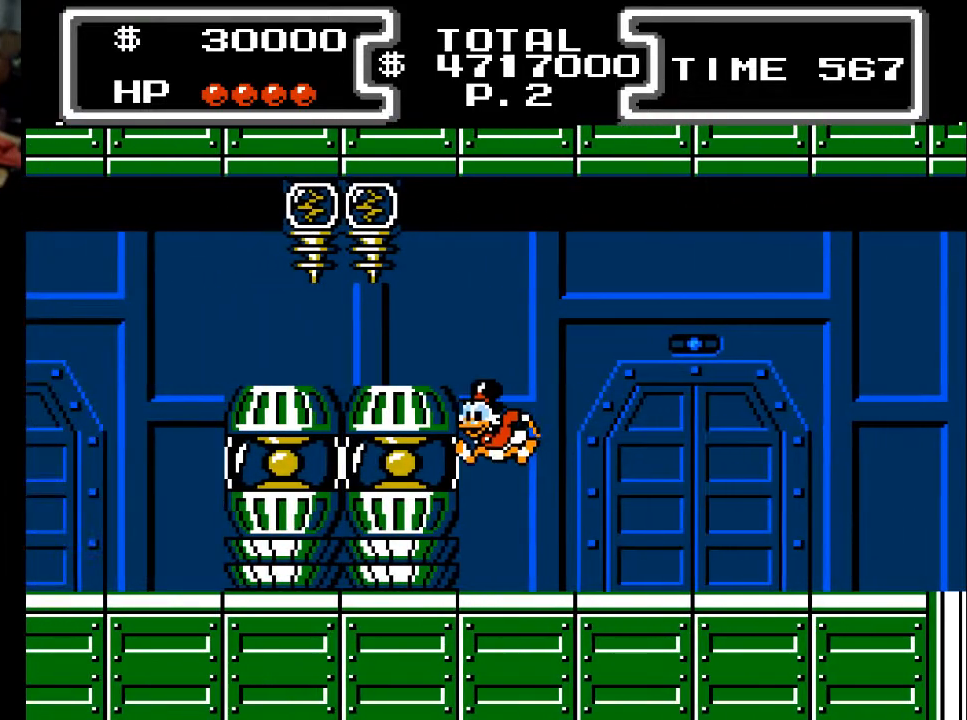
{"buttons": ["DPAD_DOWN"], "events": [[367, "A", "up"], [400, "DPAD_LEFT", "up"], [433, "DPAD_DOWN", "down"]]}
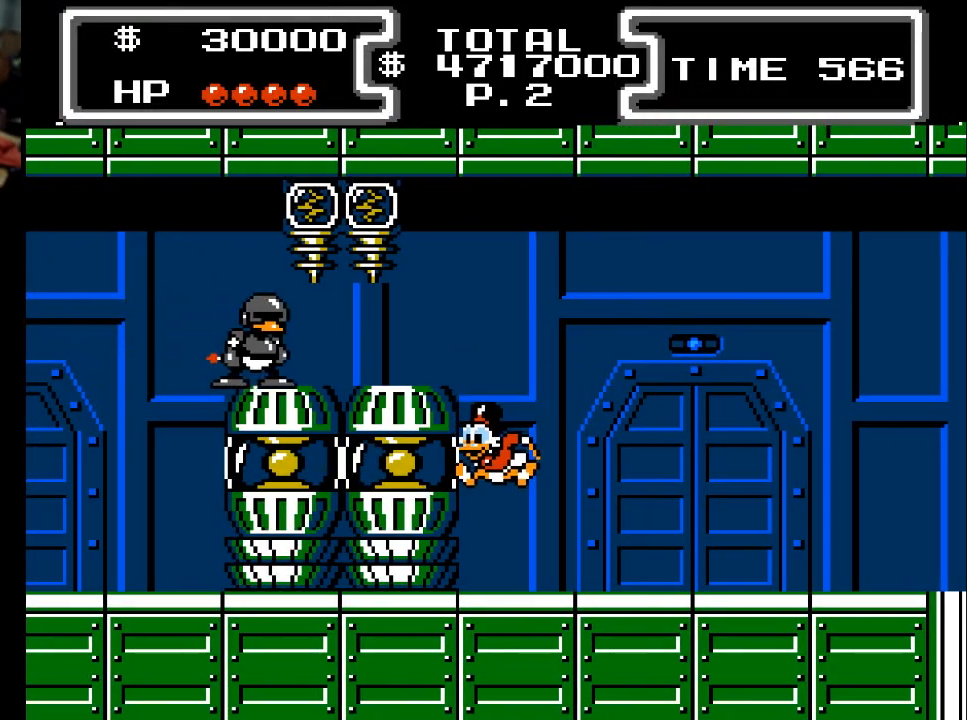
{"buttons": ["DPAD_DOWN"], "events": []}
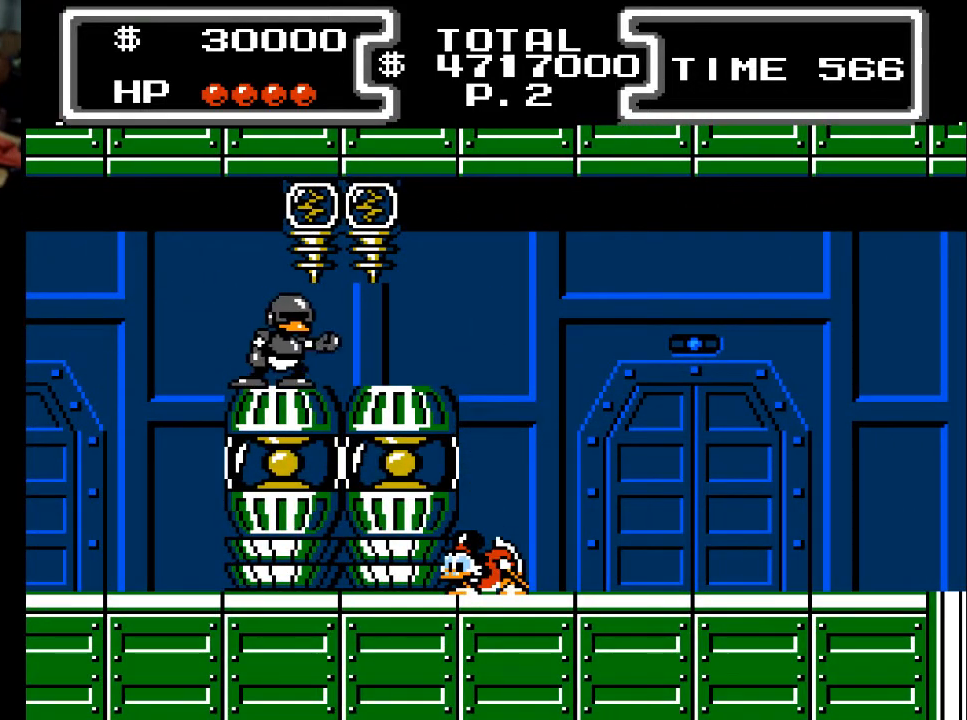
{"buttons": ["X", "DPAD_DOWN", "DPAD_RIGHT"], "events": [[100, "DPAD_RIGHT", "down"], [267, "A", "down"], [267, "DPAD_RIGHT", "up"], [367, "X", "down"], [433, "A", "up"], [467, "DPAD_RIGHT", "down"]]}
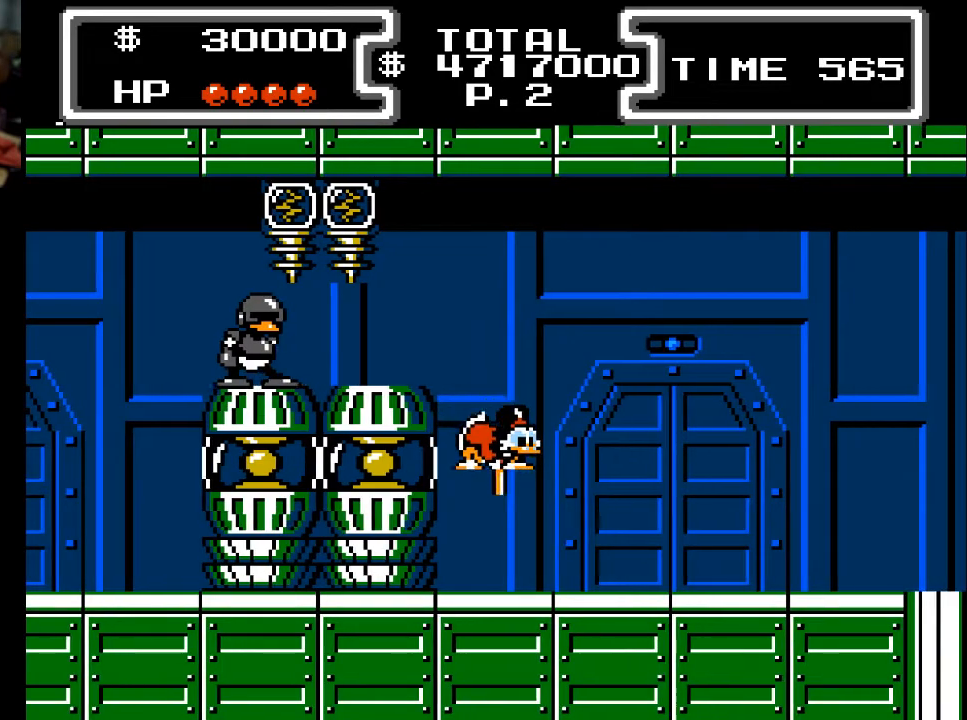
{"buttons": ["X", "DPAD_DOWN"], "events": [[33, "DPAD_RIGHT", "up"]]}
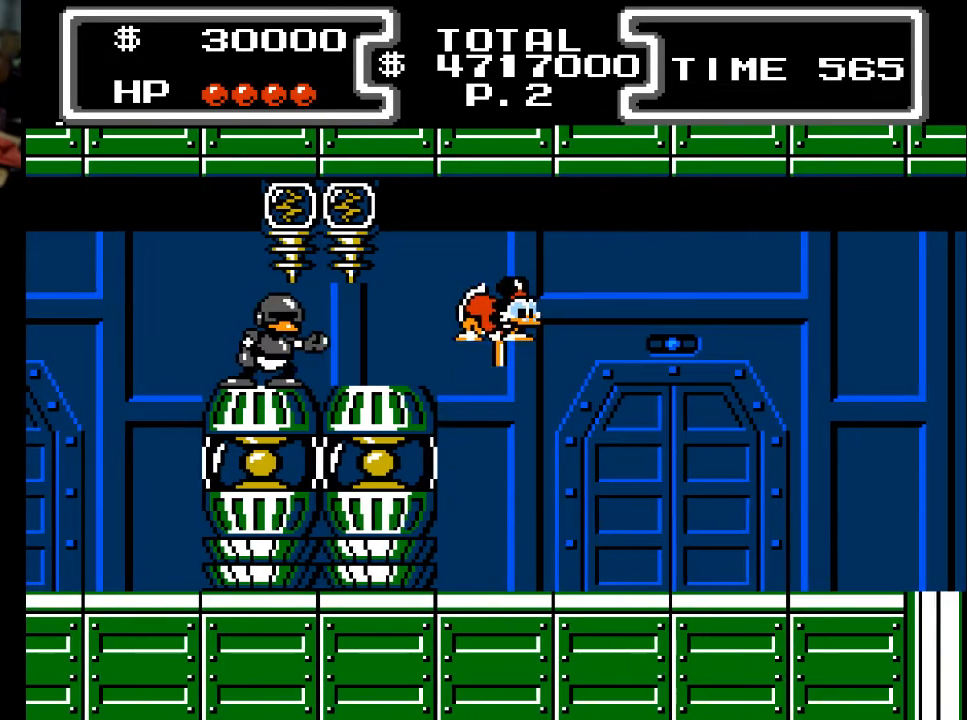
{"buttons": [], "events": [[133, "X", "up"], [167, "DPAD_RIGHT", "down"], [233, "DPAD_RIGHT", "up"], [367, "DPAD_DOWN", "up"]]}
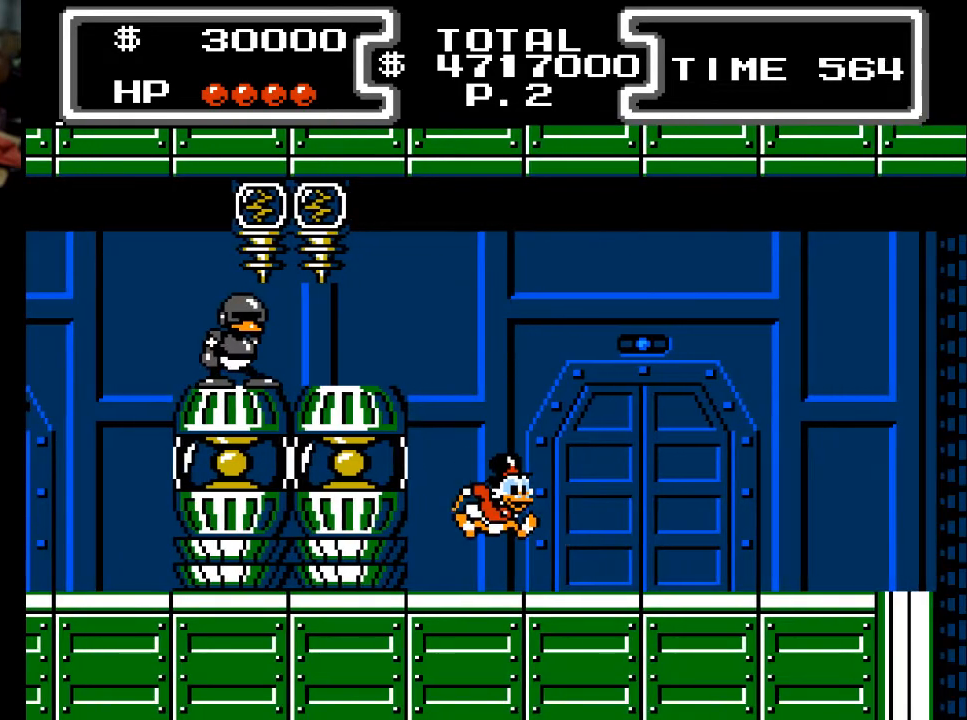
{"buttons": ["DPAD_RIGHT"], "events": [[100, "DPAD_LEFT", "down"], [200, "DPAD_LEFT", "up"], [300, "DPAD_RIGHT", "down"]]}
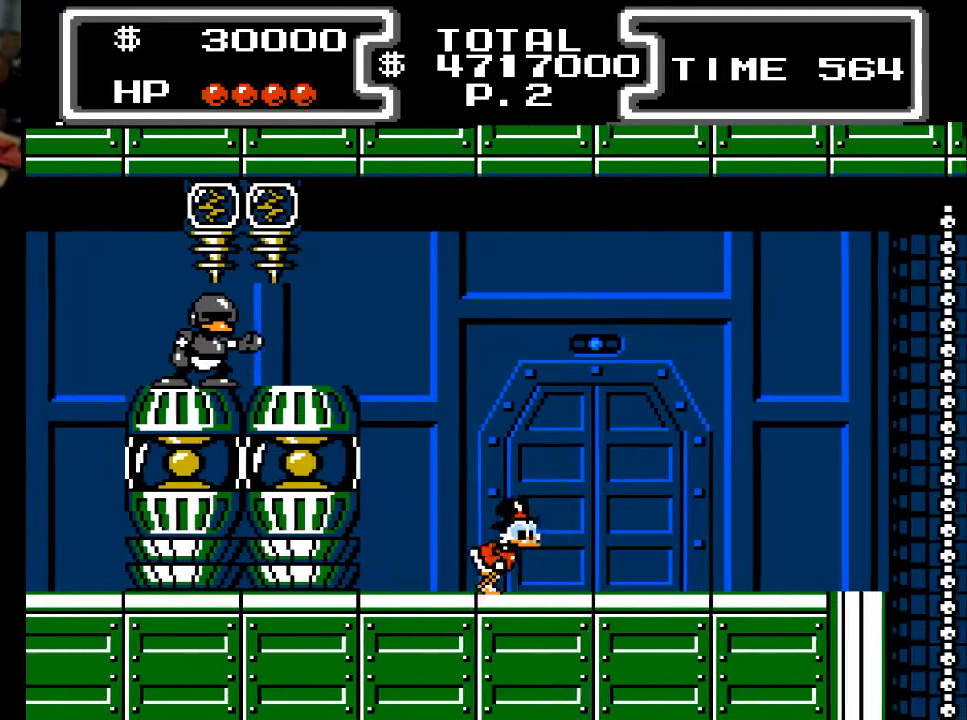
{"buttons": [], "events": [[333, "DPAD_RIGHT", "up"], [400, "DPAD_LEFT", "down"], [500, "DPAD_LEFT", "up"]]}